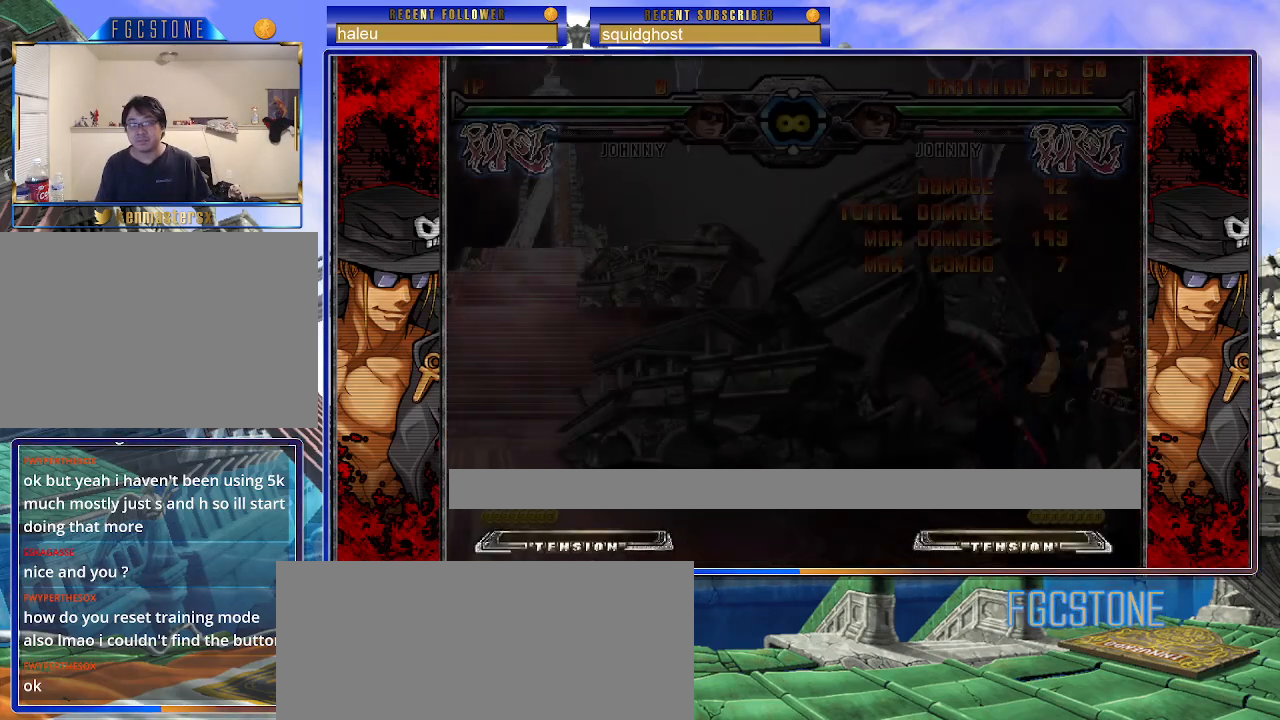
Gameplay with a controller (arcade stick); each line is a JSON object with the inputs held at the frame after it. "events" lists button and stick changes between this image and that frame as [ms after this image, input, new state], when the widget could be followed in between. Not read: L3 R3.
{"buttons": [], "left_stick": "right", "events": []}
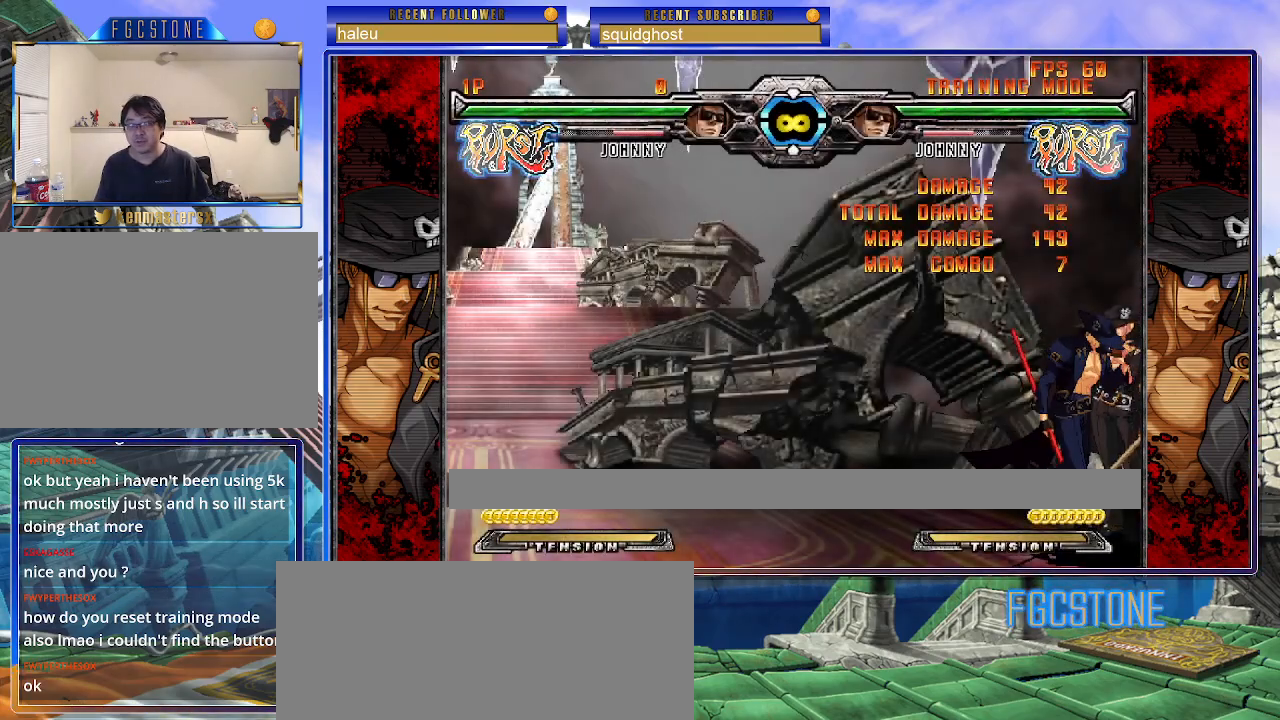
{"buttons": [], "left_stick": "center", "events": [[83, "left_stick", "left"], [500, "left_stick", "center"]]}
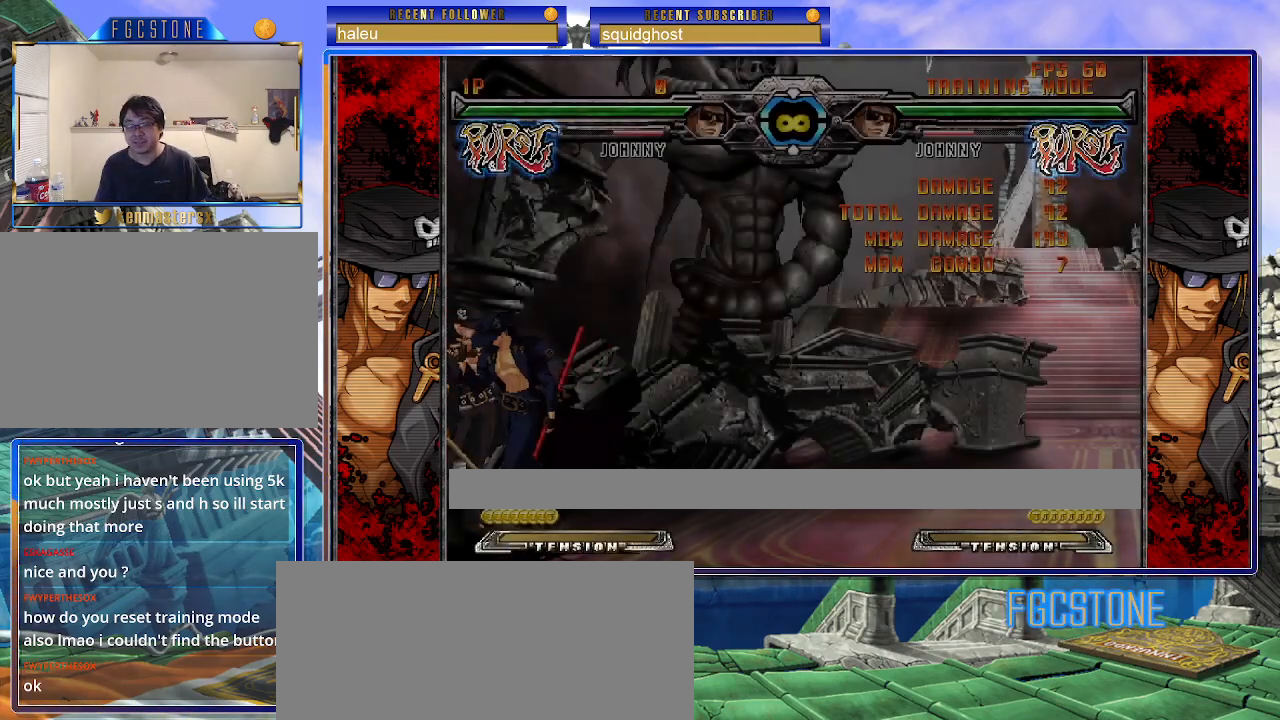
{"buttons": [], "left_stick": "center", "events": [[67, "left_stick", "right"], [150, "left_stick", "center"], [217, "left_stick", "right"], [483, "left_stick", "center"]]}
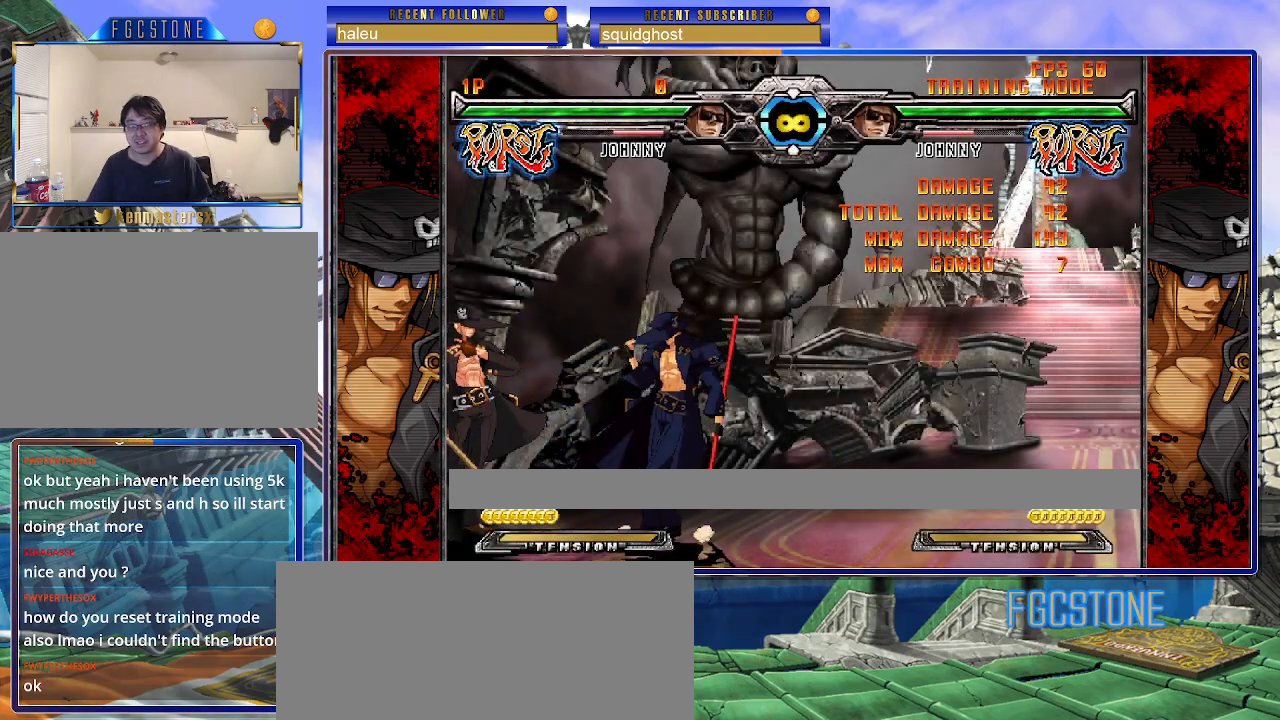
{"buttons": [], "left_stick": "center", "events": [[67, "HS", "down"], [167, "left_stick", "right"], [183, "HS", "up"], [217, "left_stick", "down"], [317, "left_stick", "left"], [367, "left_stick", "center"], [417, "HS", "down"], [483, "HS", "up"]]}
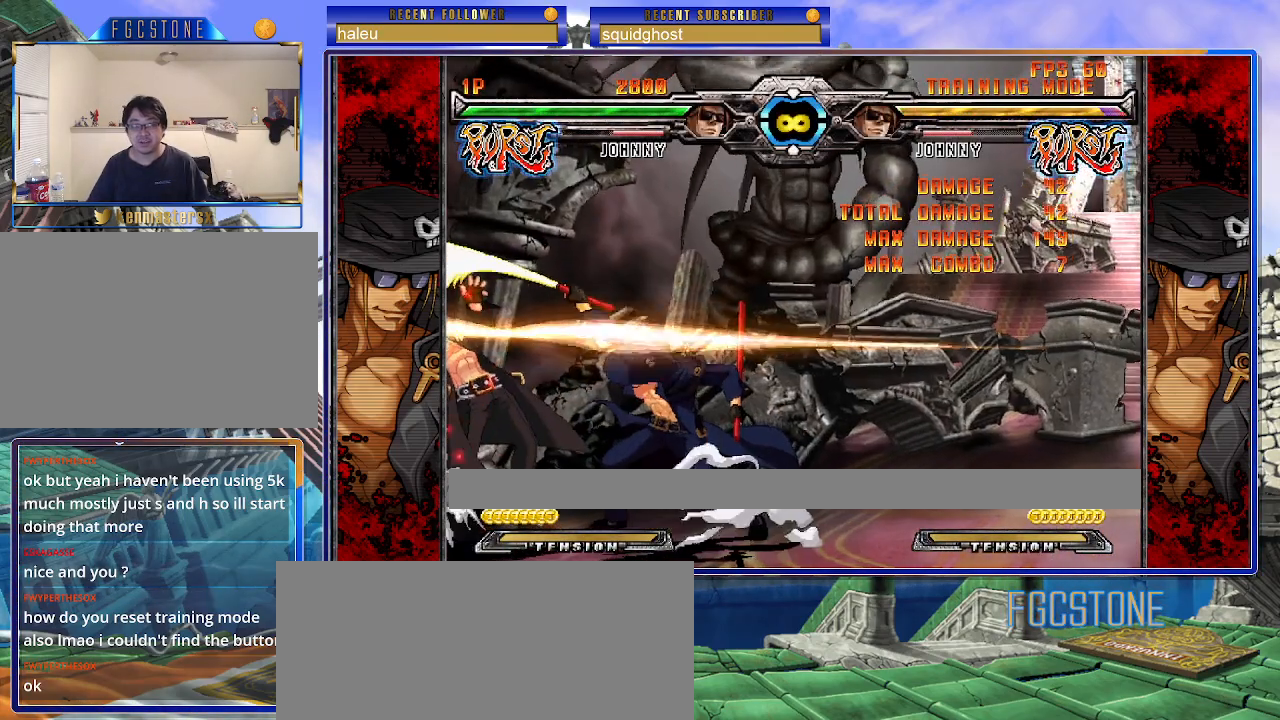
{"buttons": [], "left_stick": "center", "events": [[250, "left_stick", "left"], [317, "left_stick", "center"], [367, "left_stick", "left"], [483, "left_stick", "center"]]}
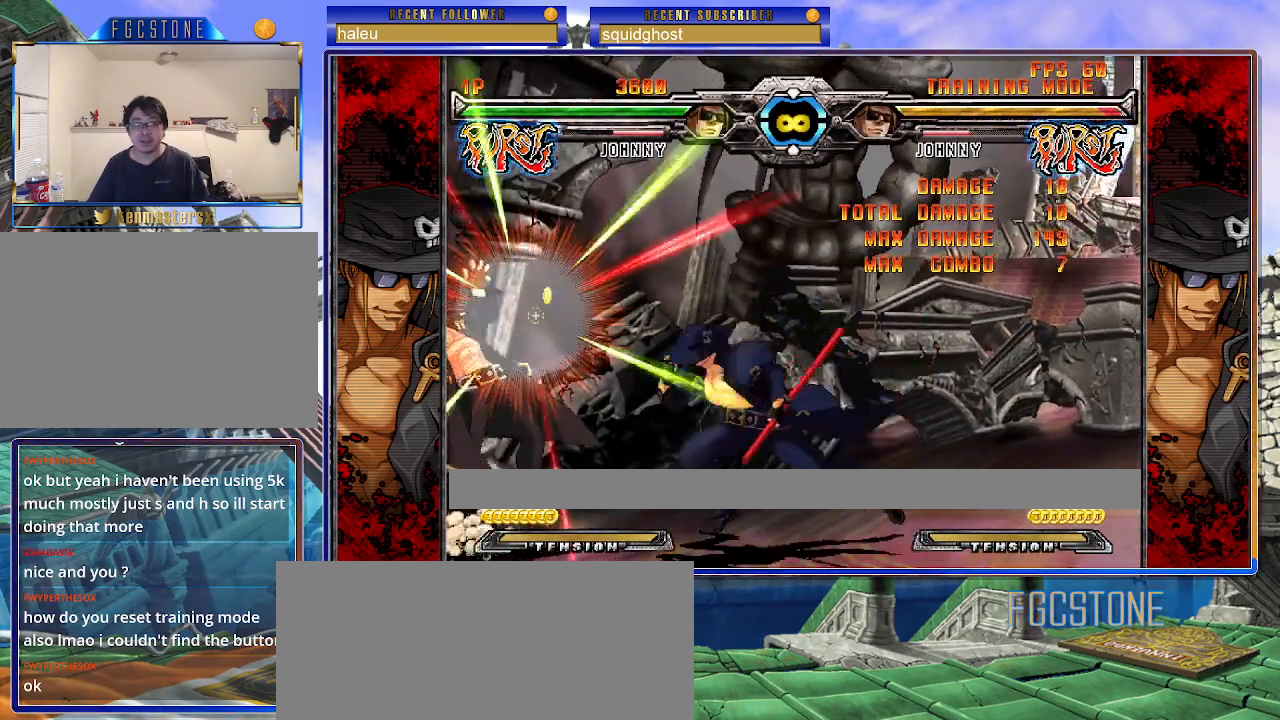
{"buttons": [], "left_stick": "right", "events": [[17, "left_stick", "right"], [100, "K", "down"], [183, "K", "up"], [283, "HS", "down"], [383, "HS", "up"]]}
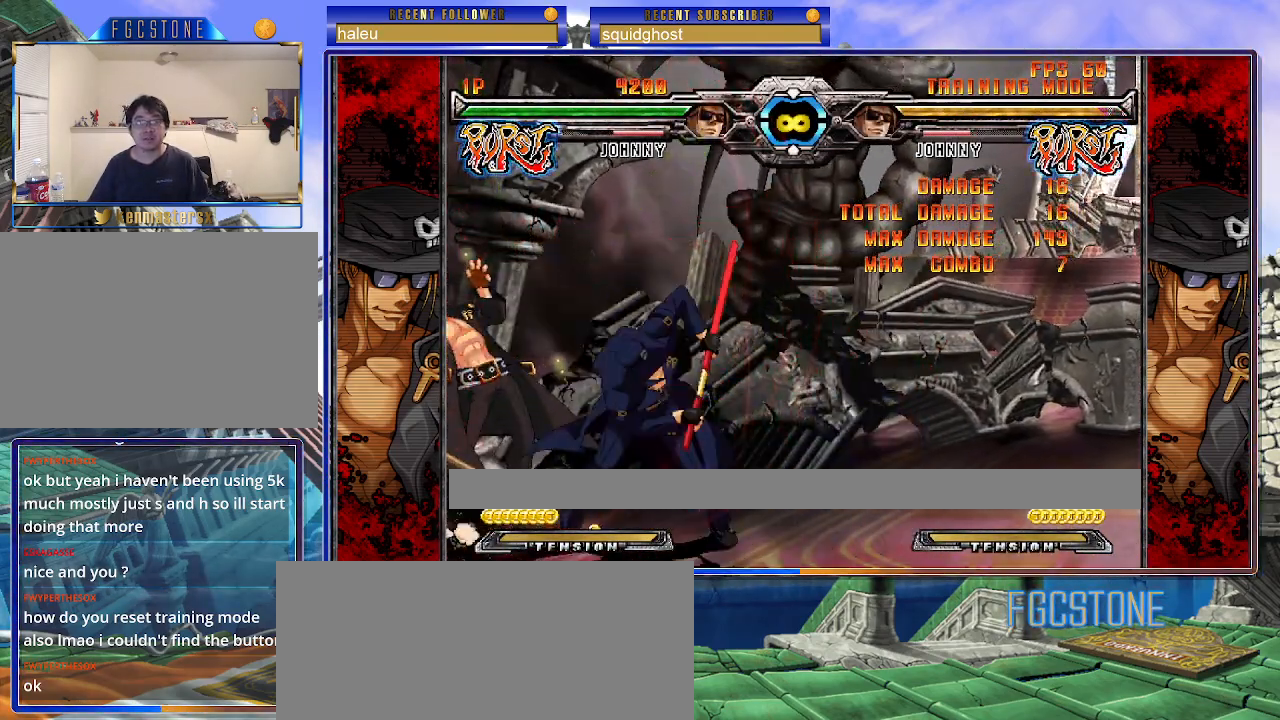
{"buttons": ["K"], "left_stick": "right", "events": [[67, "left_stick", "down"], [150, "left_stick", "left"], [200, "left_stick", "center"], [233, "K", "down"], [367, "HS", "down"], [417, "HS", "up"], [433, "left_stick", "right"]]}
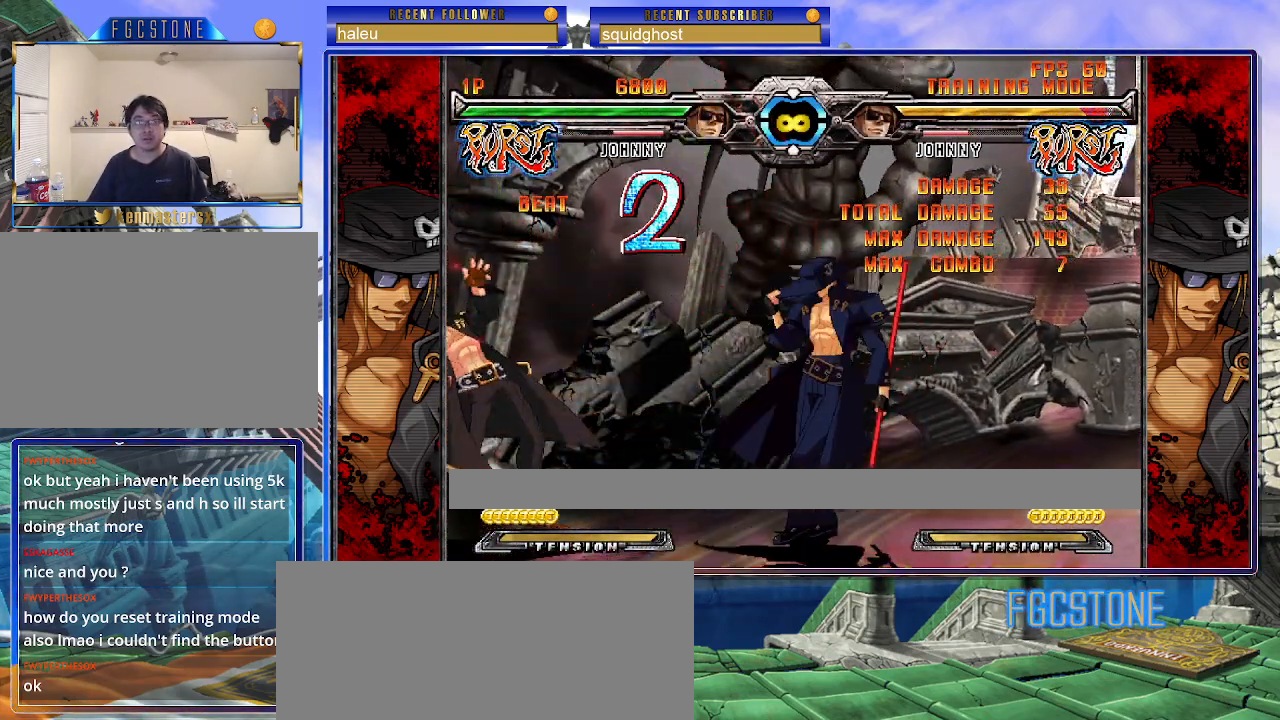
{"buttons": [], "left_stick": "right", "events": [[317, "K", "up"]]}
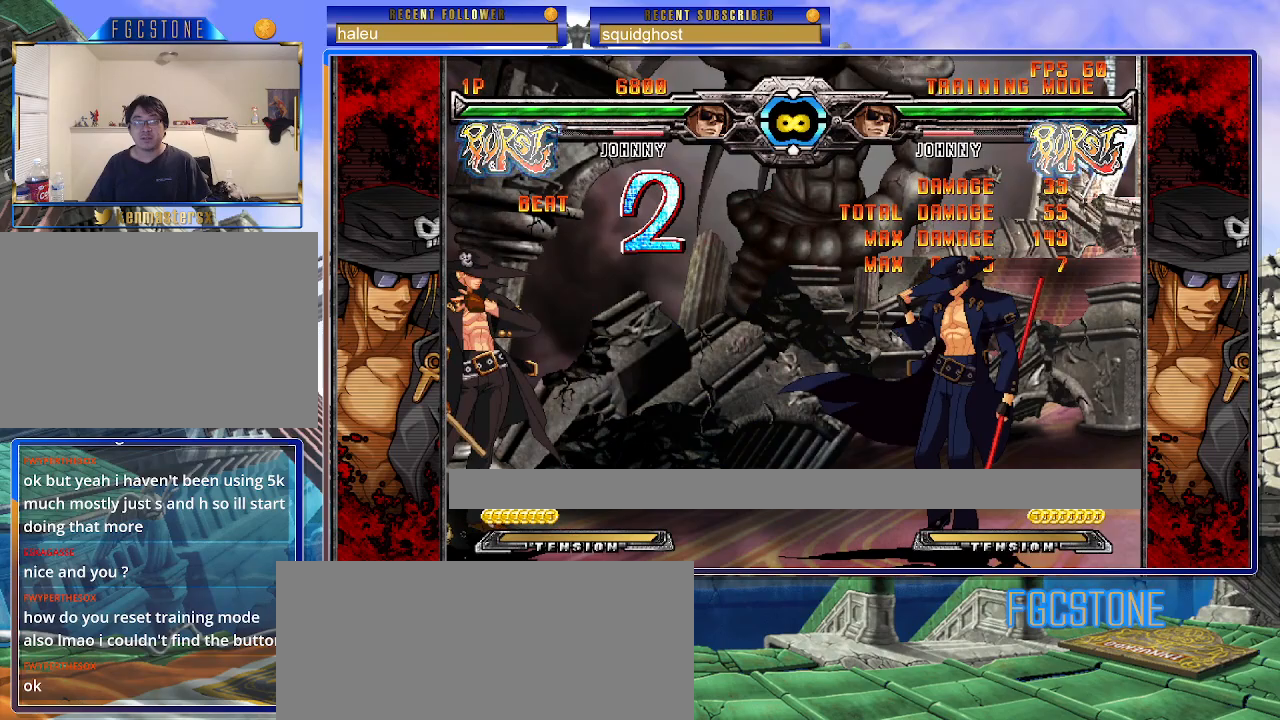
{"buttons": [], "left_stick": "center", "events": [[33, "left_stick", "center"]]}
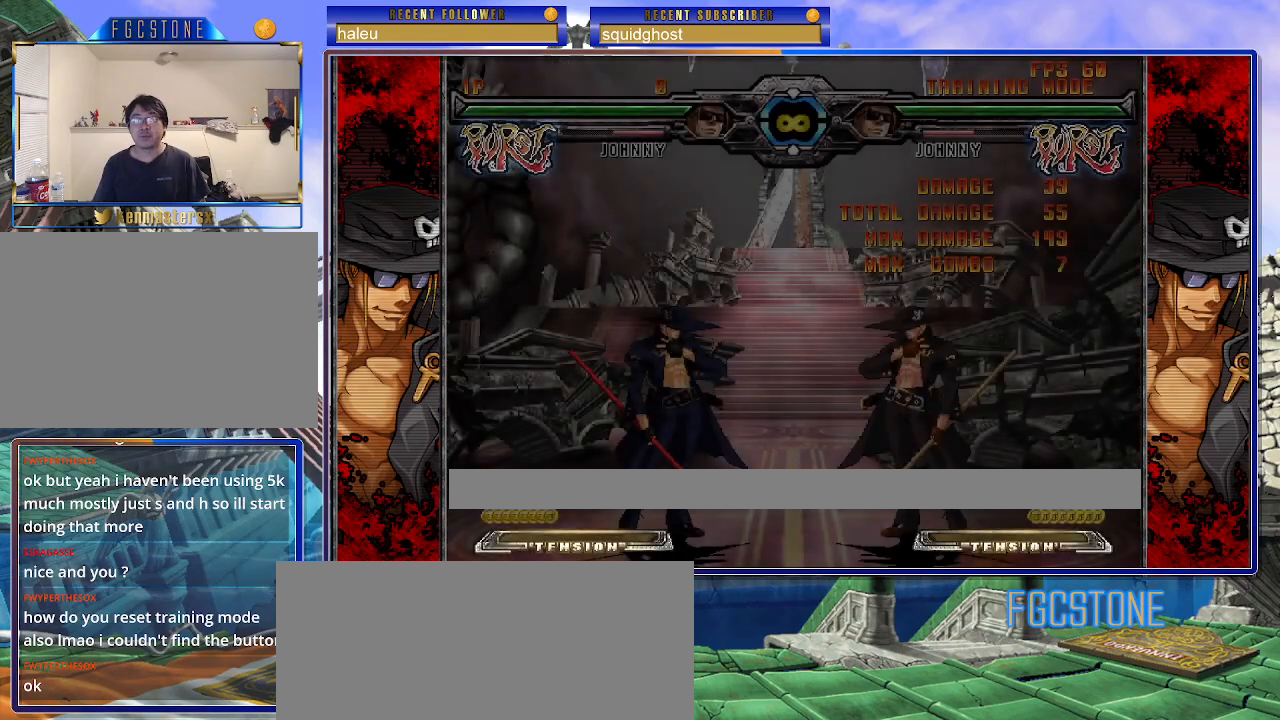
{"buttons": [], "left_stick": "center", "events": []}
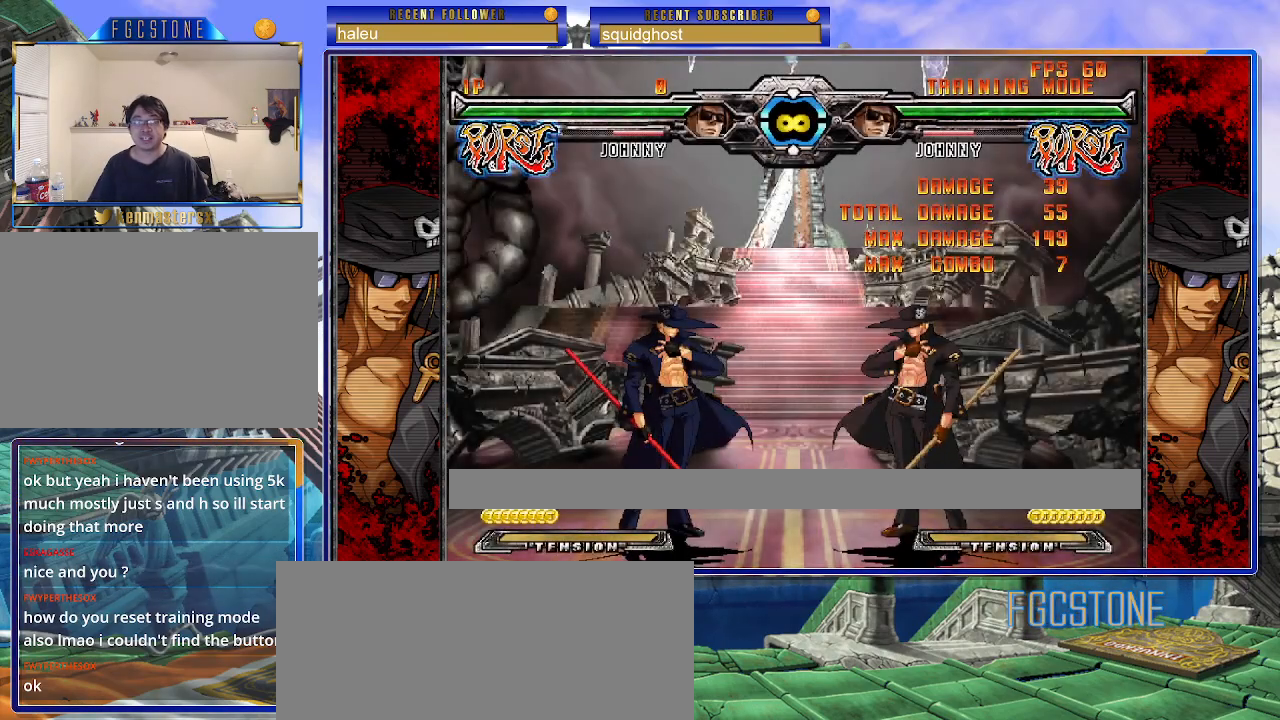
{"buttons": [], "left_stick": "center", "events": []}
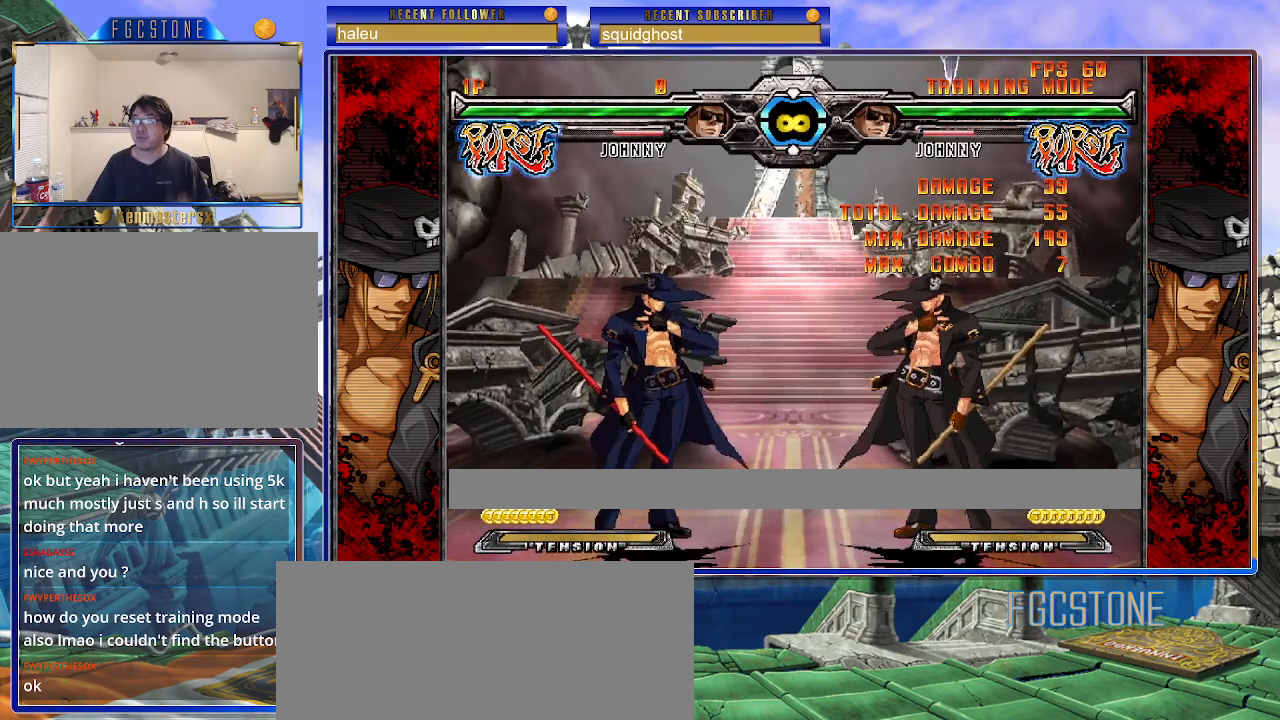
{"buttons": [], "left_stick": "center", "events": []}
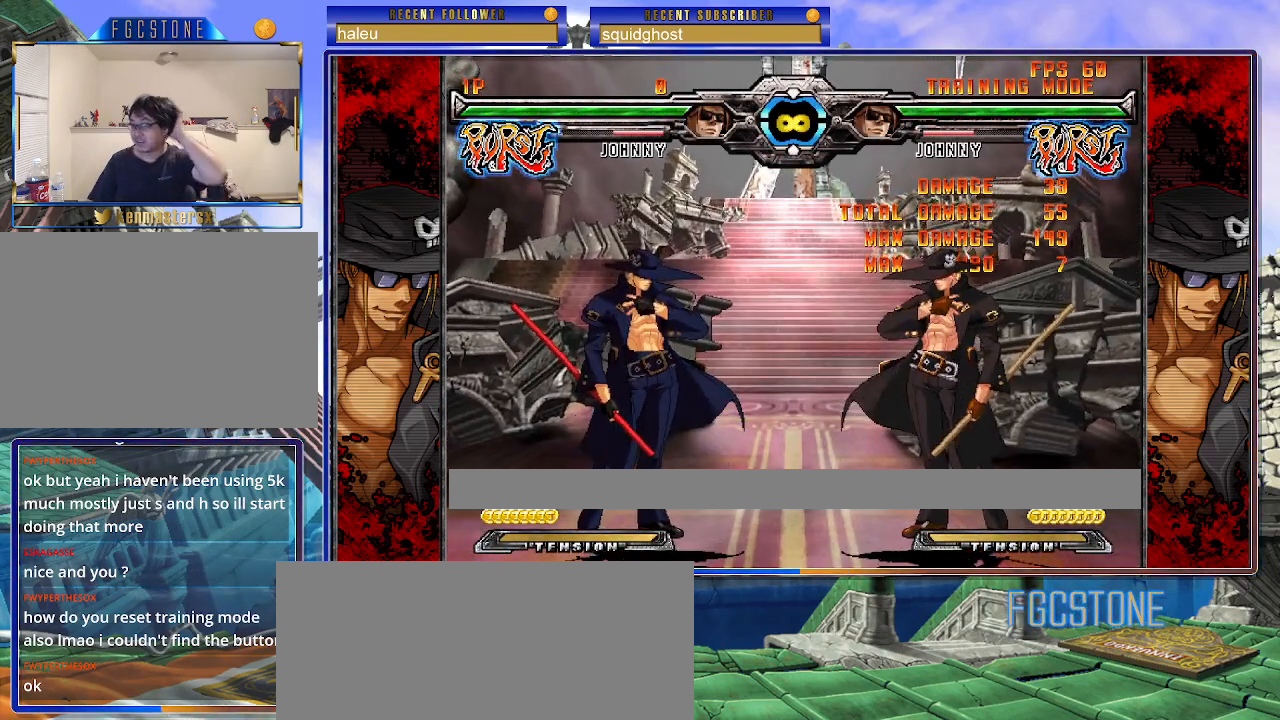
{"buttons": [], "left_stick": "center", "events": []}
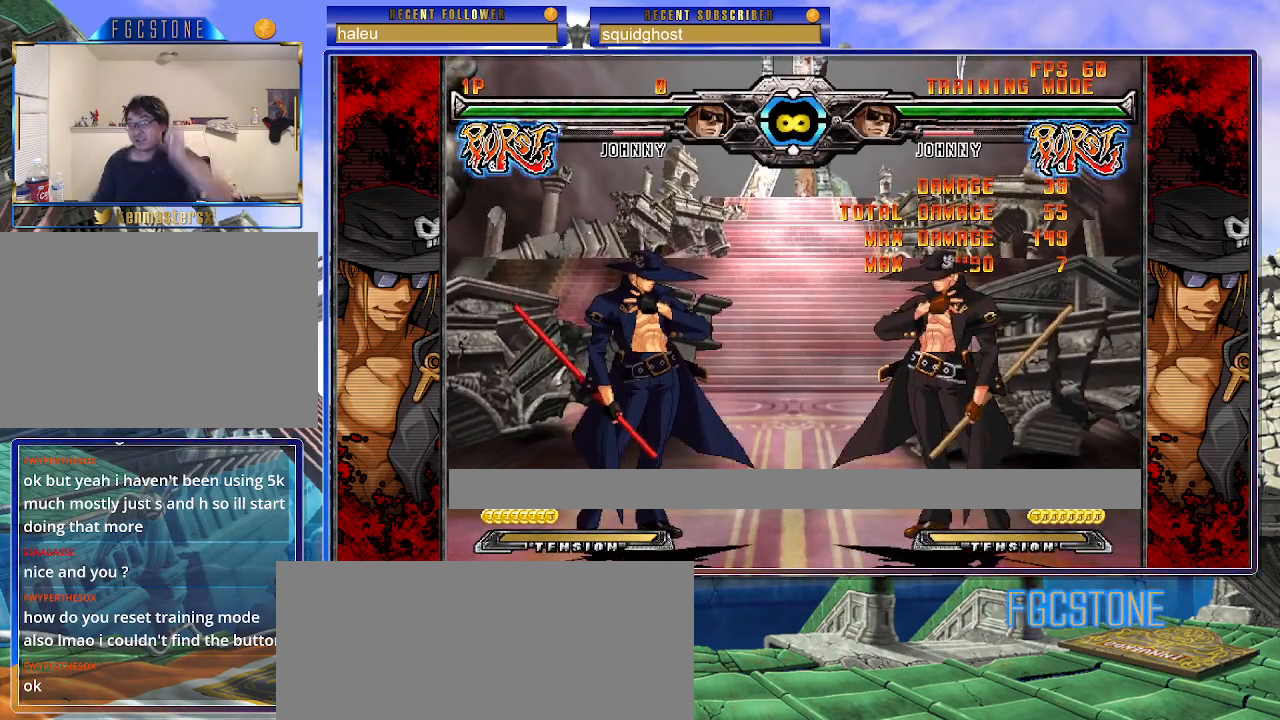
{"buttons": [], "left_stick": "center", "events": [[167, "left_stick", "right"], [467, "left_stick", "center"]]}
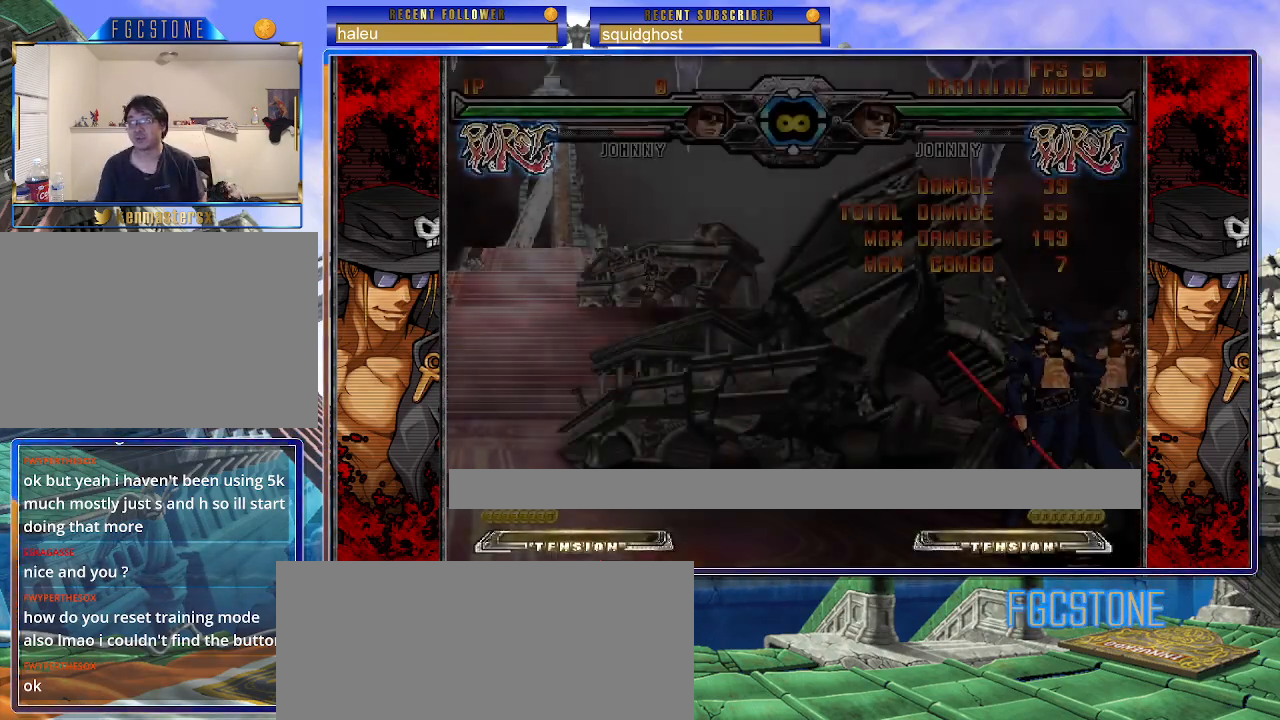
{"buttons": ["S"], "left_stick": "center", "events": [[317, "K", "down"], [417, "K", "up"], [483, "S", "down"]]}
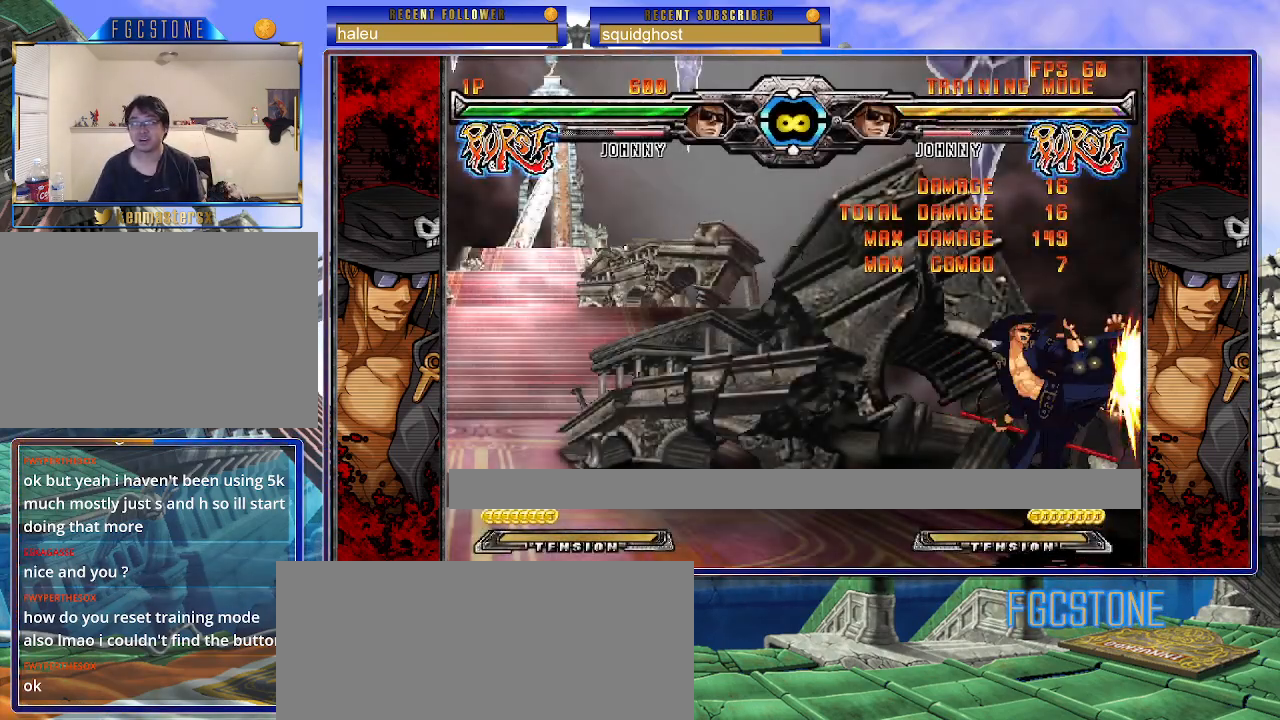
{"buttons": [], "left_stick": "center", "events": [[67, "S", "up"], [150, "left_stick", "down-left"], [250, "left_stick", "down-right"], [367, "HS", "down"], [367, "left_stick", "center"], [450, "HS", "up"]]}
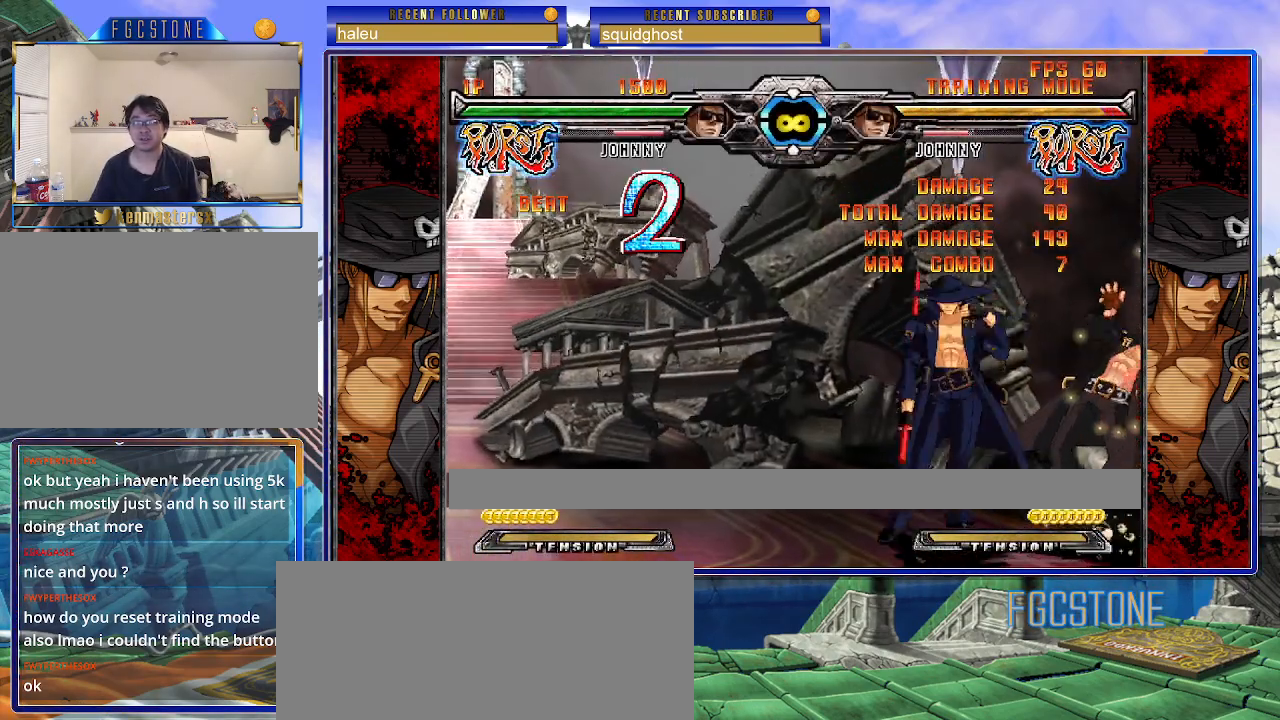
{"buttons": [], "left_stick": "down-right", "events": [[67, "left_stick", "right"], [283, "left_stick", "center"], [300, "S", "down"], [367, "S", "up"], [367, "left_stick", "left"], [467, "left_stick", "down-right"]]}
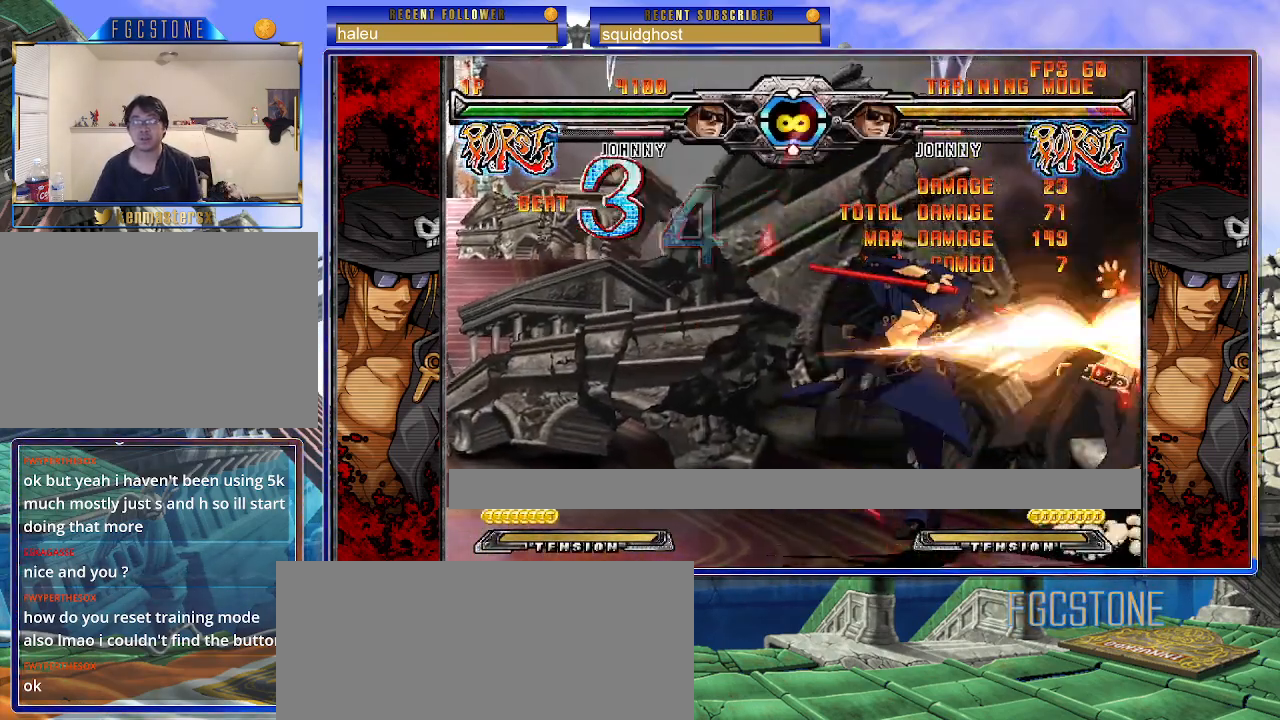
{"buttons": [], "left_stick": "center", "events": [[17, "left_stick", "right"], [67, "K", "down"], [100, "left_stick", "center"], [133, "K", "up"]]}
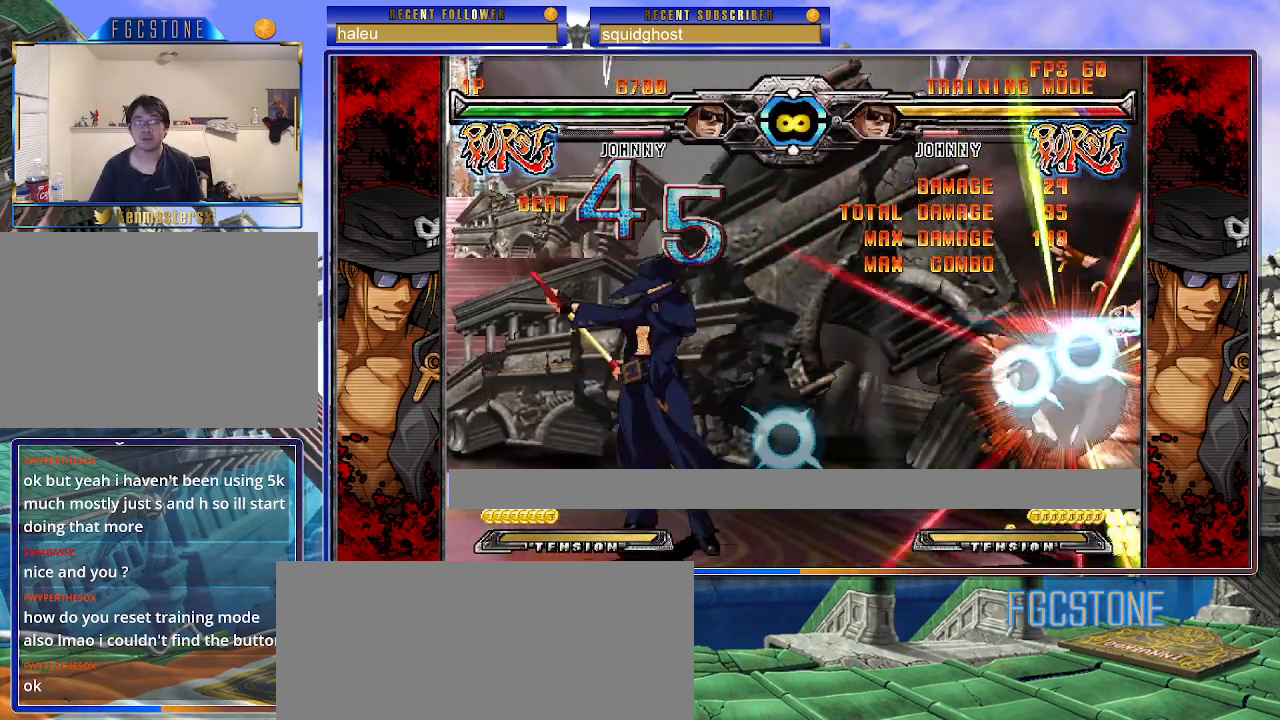
{"buttons": [], "left_stick": "right", "events": [[167, "left_stick", "right"], [250, "left_stick", "center"], [300, "left_stick", "right"]]}
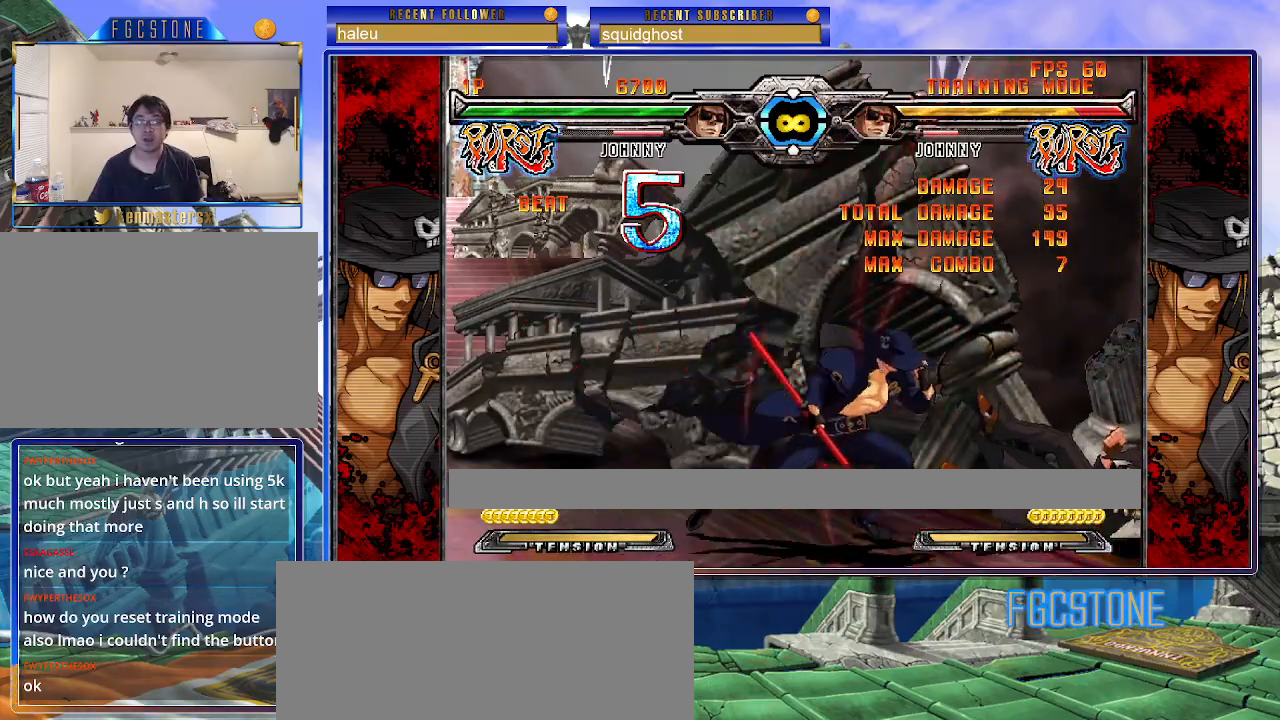
{"buttons": ["HS"], "left_stick": "center", "events": [[33, "HS", "down"], [150, "HS", "up"], [217, "left_stick", "left"], [317, "left_stick", "down"], [400, "left_stick", "right"], [467, "HS", "down"], [483, "left_stick", "center"]]}
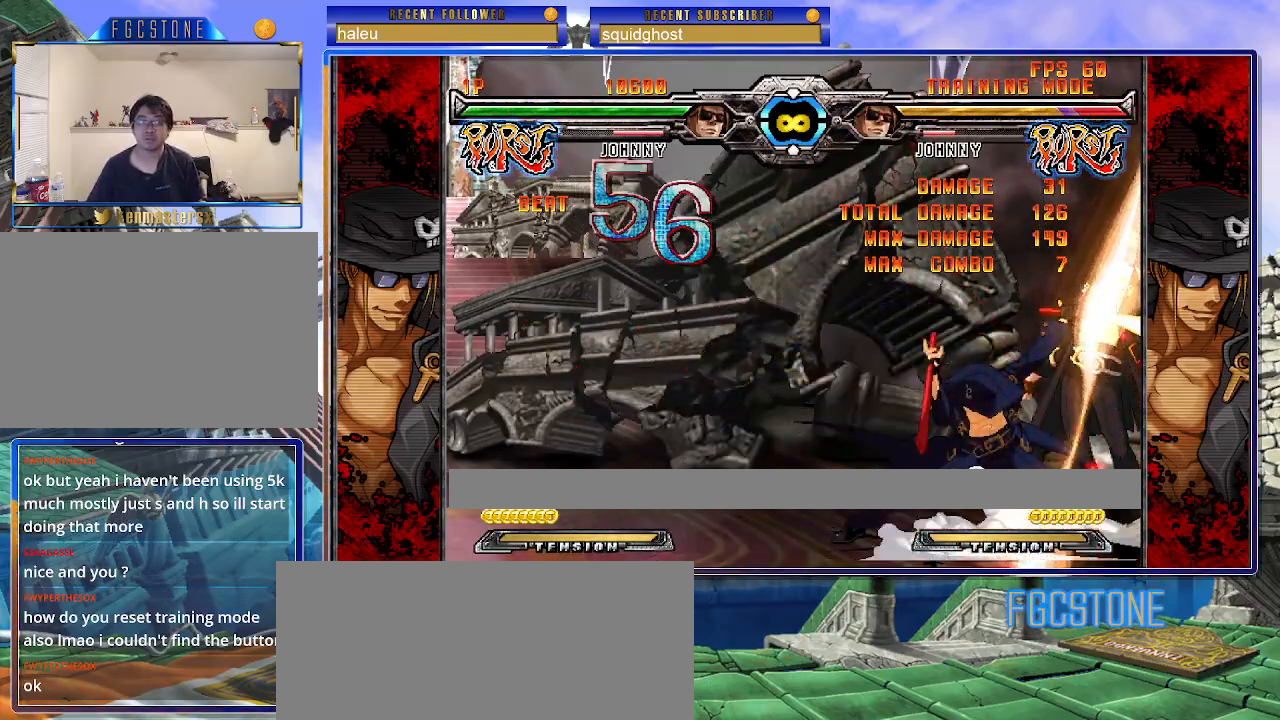
{"buttons": [], "left_stick": "right", "events": [[50, "HS", "up"], [317, "left_stick", "right"], [400, "left_stick", "center"], [467, "left_stick", "right"]]}
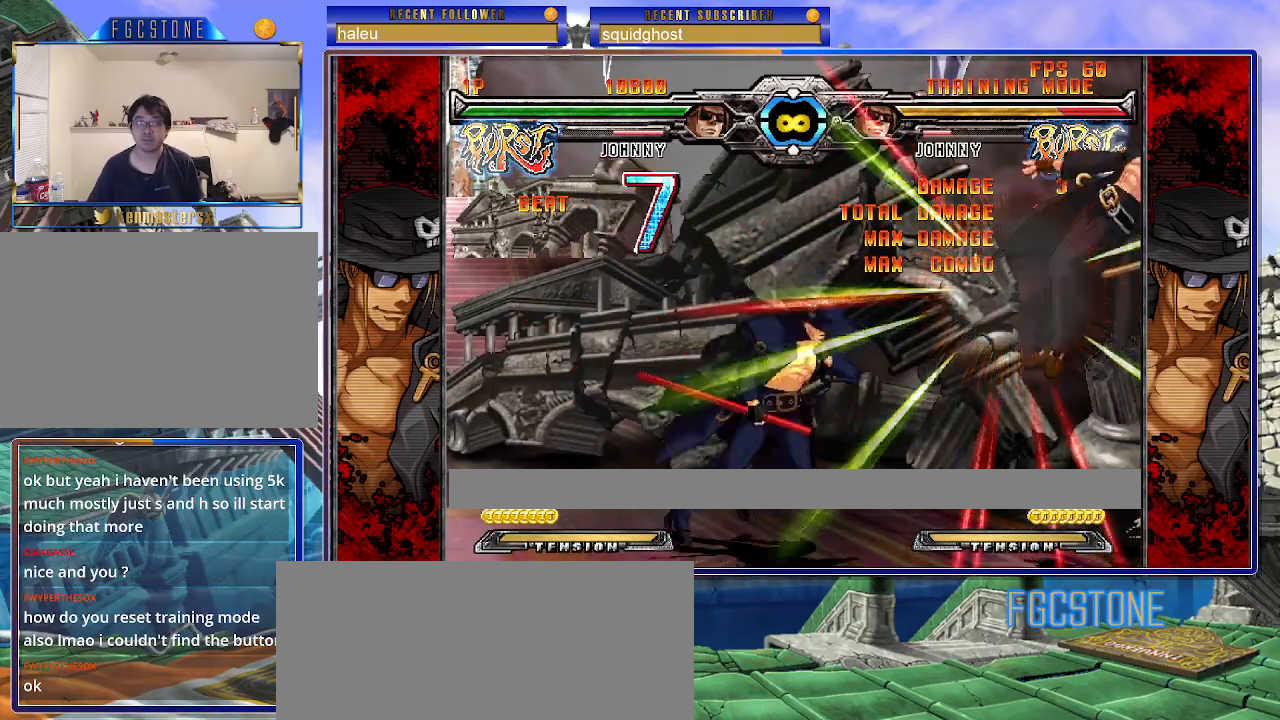
{"buttons": [], "left_stick": "left", "events": [[250, "left_stick", "left"], [333, "HS", "down"], [400, "HS", "up"]]}
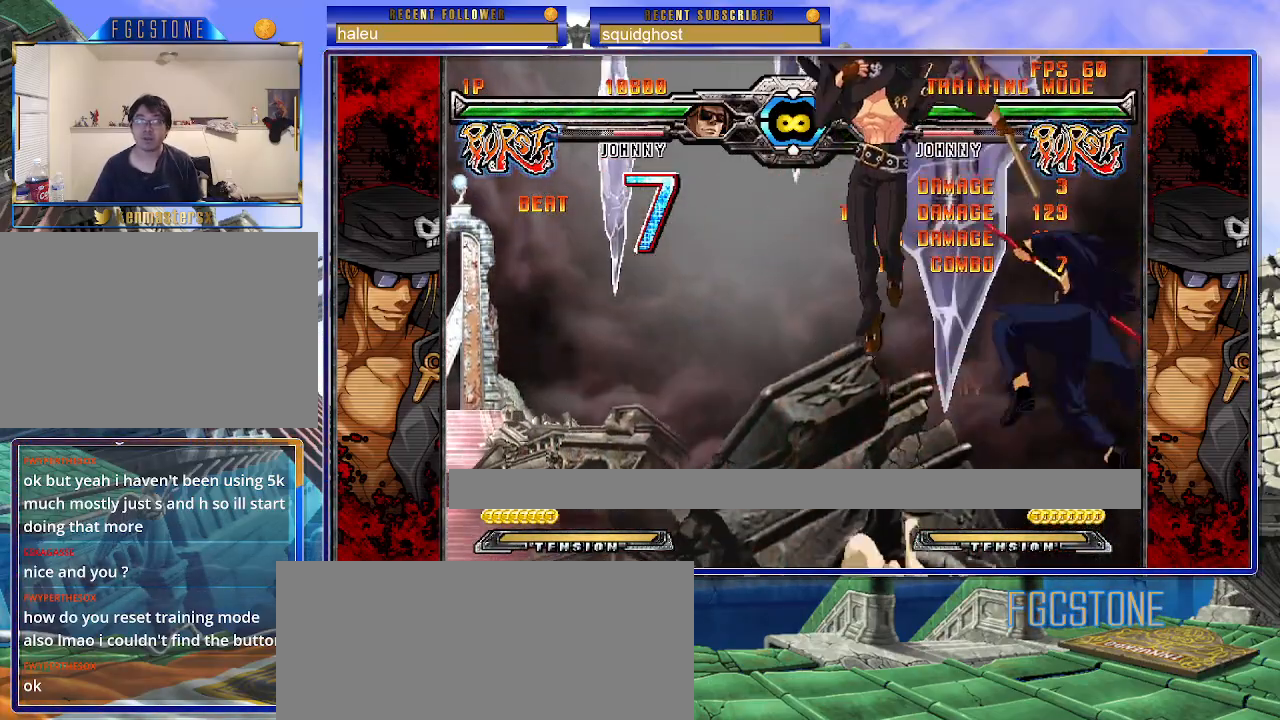
{"buttons": [], "left_stick": "right", "events": [[133, "left_stick", "center"], [467, "left_stick", "right"]]}
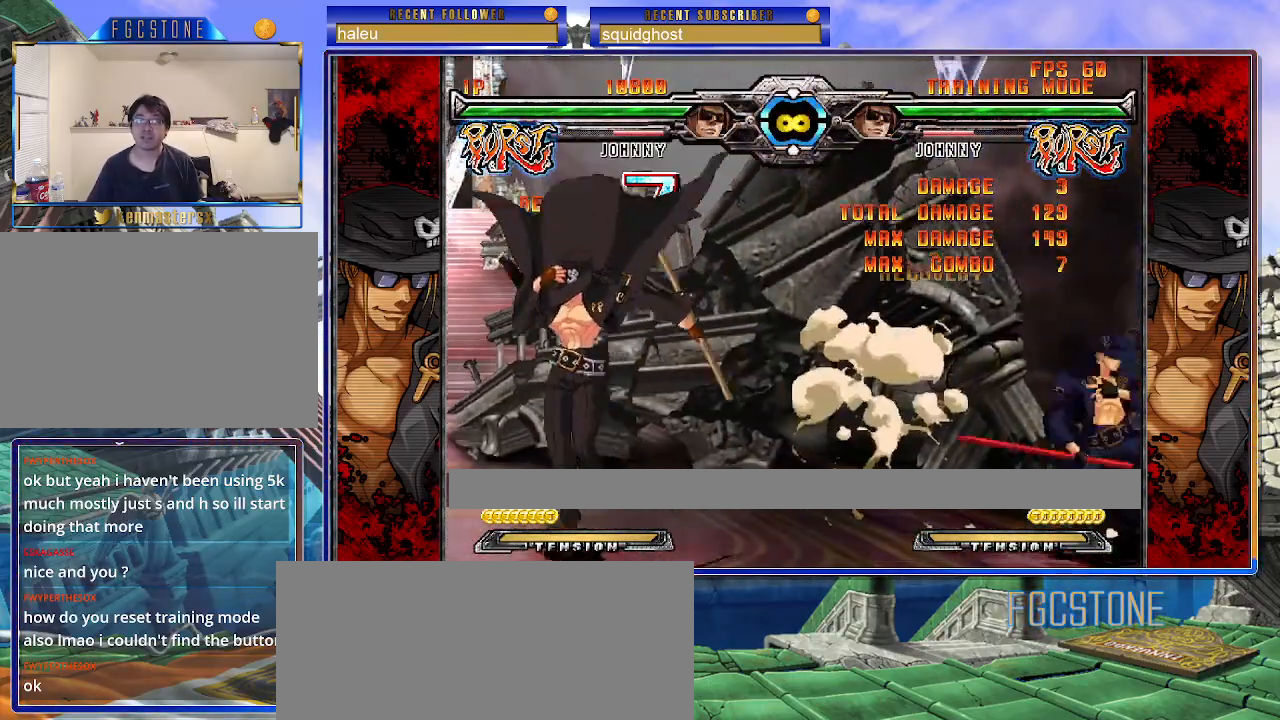
{"buttons": [], "left_stick": "center", "events": [[367, "left_stick", "center"]]}
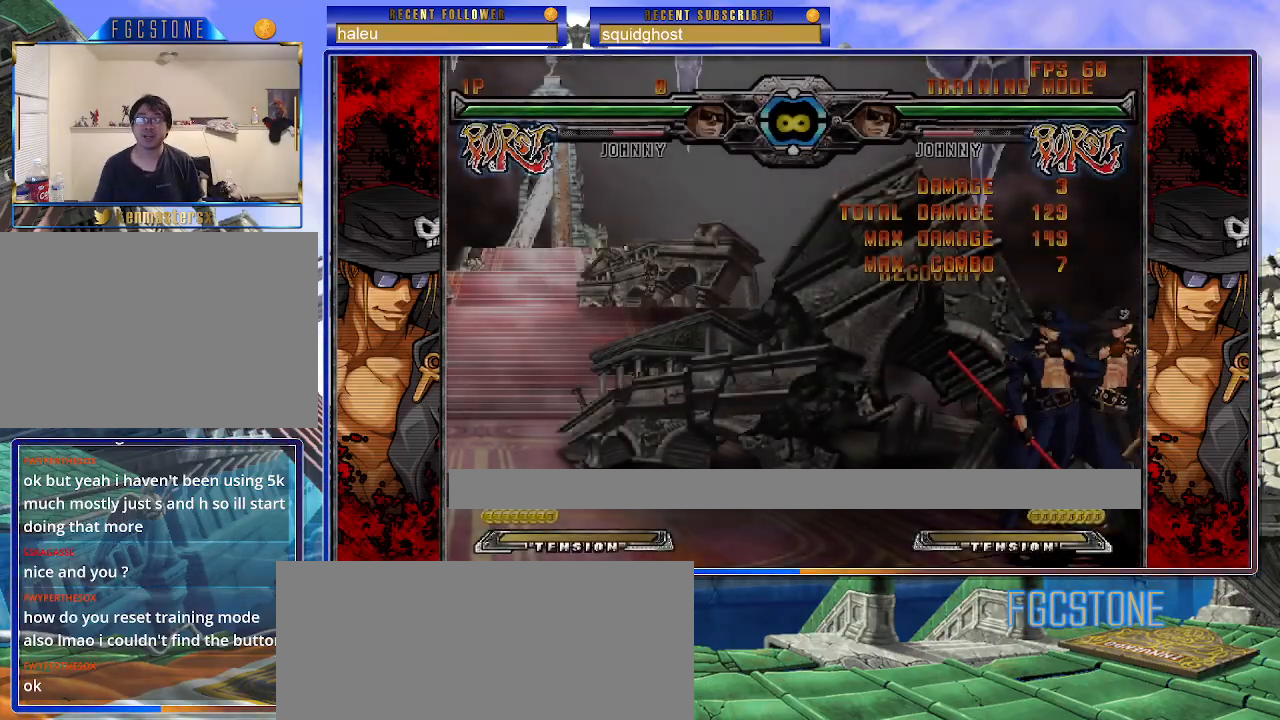
{"buttons": [], "left_stick": "center", "events": [[367, "HS", "down"], [467, "HS", "up"]]}
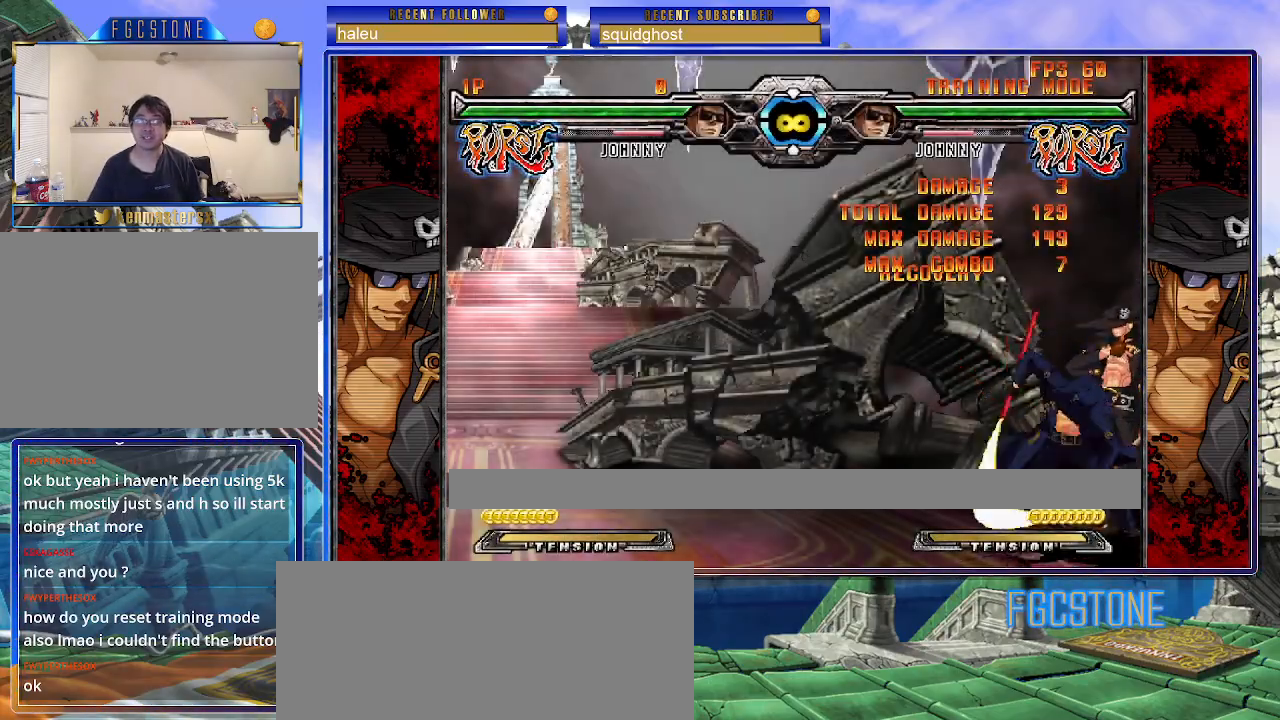
{"buttons": [], "left_stick": "right", "events": [[17, "left_stick", "left"], [117, "left_stick", "down"], [183, "left_stick", "right"], [267, "HS", "down"], [283, "left_stick", "center"], [350, "HS", "up"], [500, "left_stick", "right"]]}
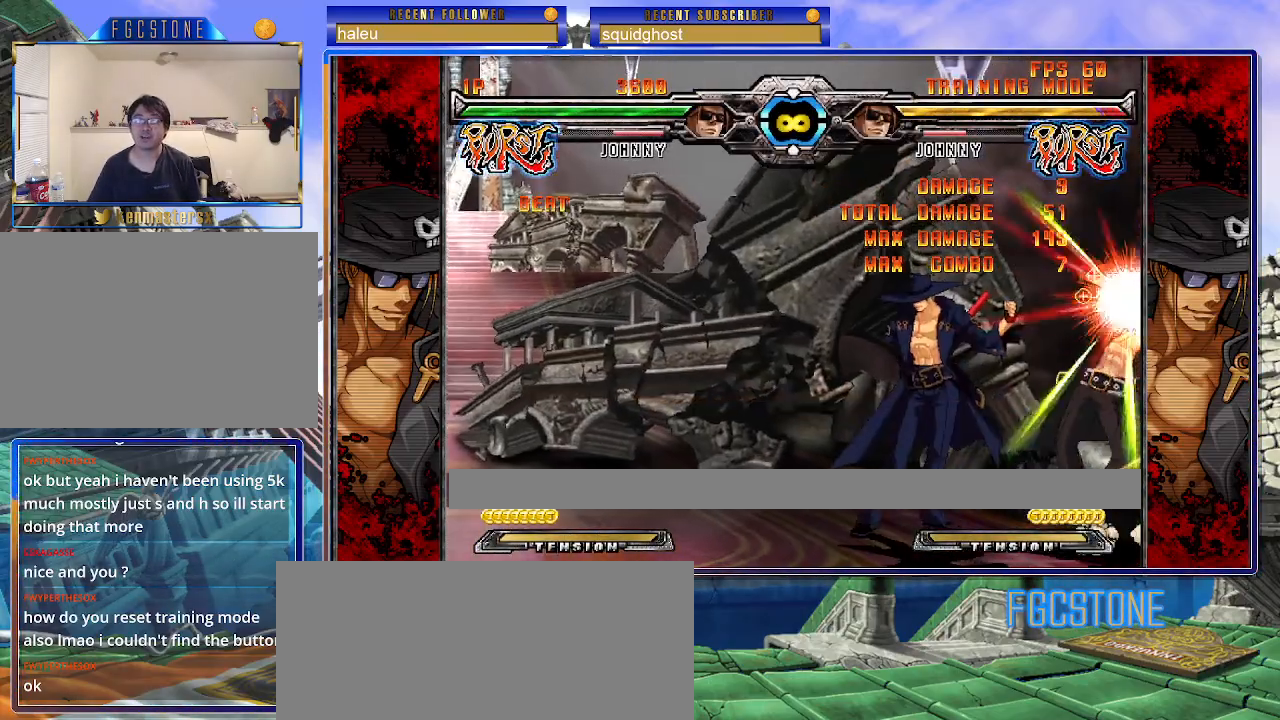
{"buttons": ["K"], "left_stick": "right", "events": [[183, "S", "down"], [200, "left_stick", "center"], [250, "S", "up"], [267, "left_stick", "left"], [333, "left_stick", "down"], [417, "left_stick", "right"], [467, "K", "down"]]}
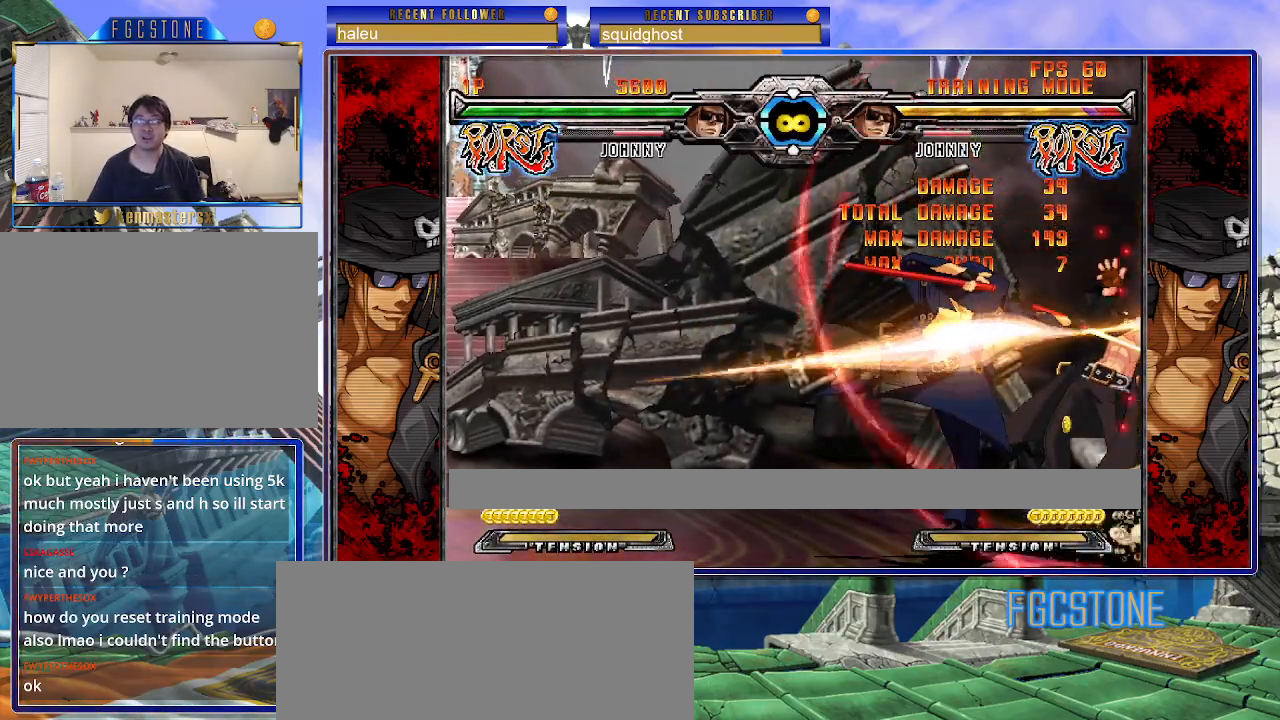
{"buttons": [], "left_stick": "center", "events": [[17, "left_stick", "center"], [33, "K", "up"]]}
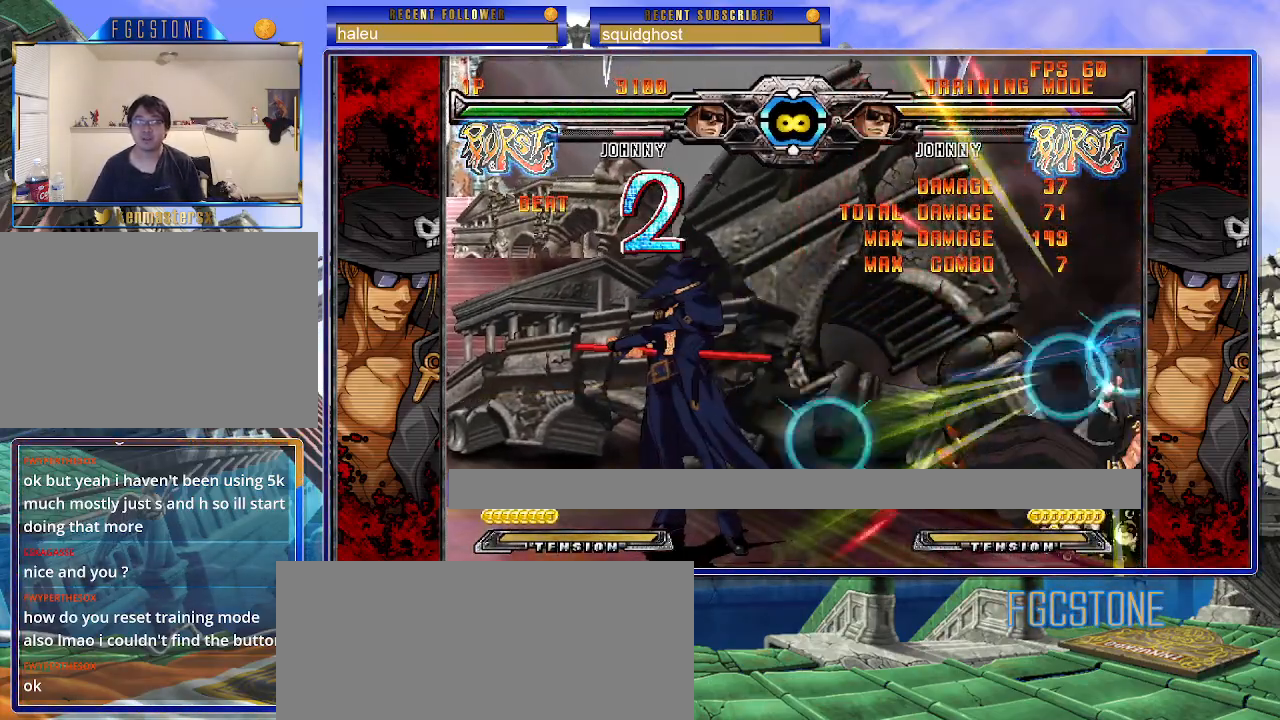
{"buttons": [], "left_stick": "right", "events": [[33, "left_stick", "down-left"], [117, "left_stick", "down-right"], [183, "HS", "down"], [250, "HS", "up"], [250, "left_stick", "center"], [450, "left_stick", "right"]]}
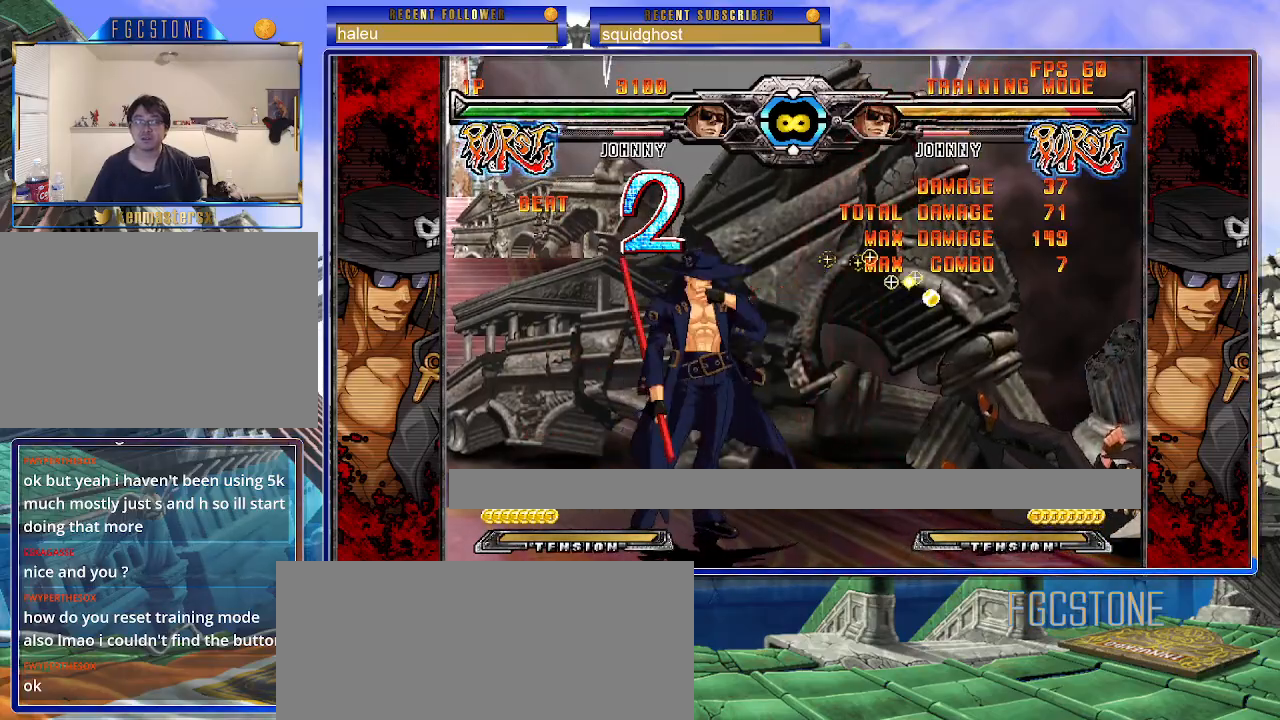
{"buttons": [], "left_stick": "left", "events": [[17, "left_stick", "center"], [67, "left_stick", "right"], [200, "left_stick", "center"], [283, "HS", "down"], [383, "HS", "up"], [450, "left_stick", "left"]]}
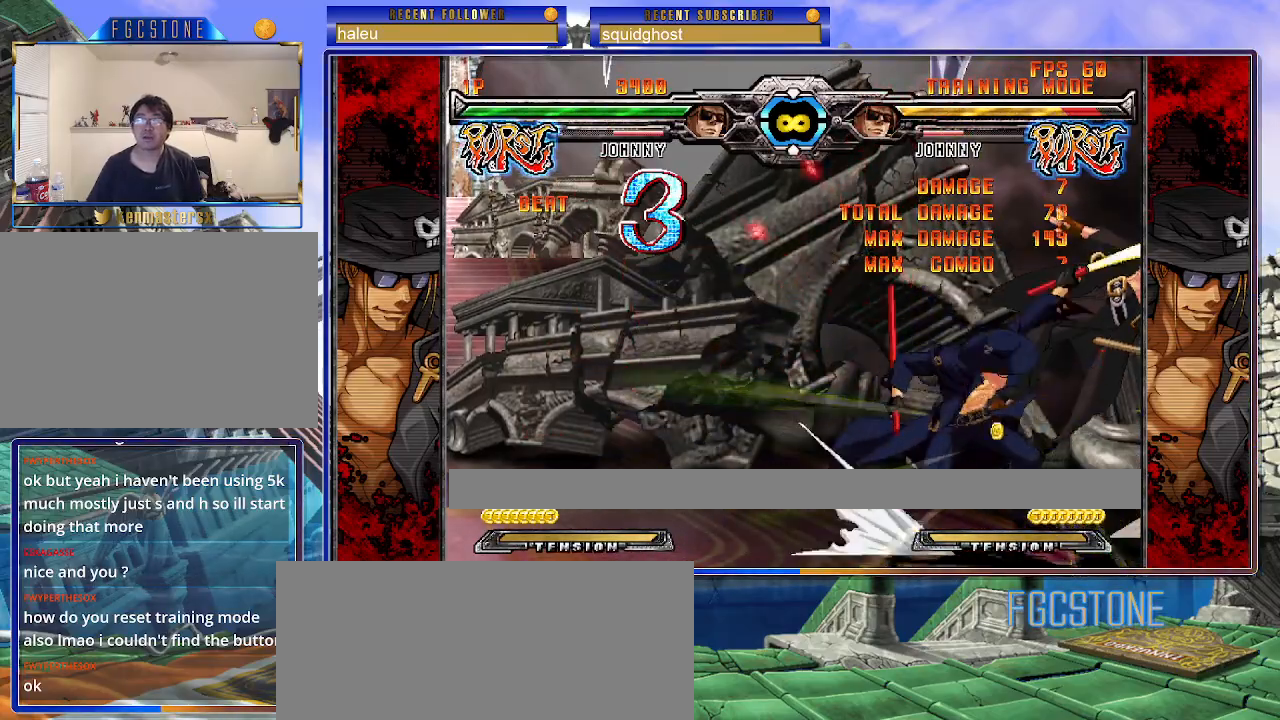
{"buttons": ["P"], "left_stick": "right", "events": [[17, "left_stick", "down"], [100, "left_stick", "right"], [133, "P", "down"], [167, "left_stick", "center"], [317, "HS", "down"], [333, "left_stick", "right"], [367, "HS", "up"], [400, "left_stick", "center"], [483, "left_stick", "right"]]}